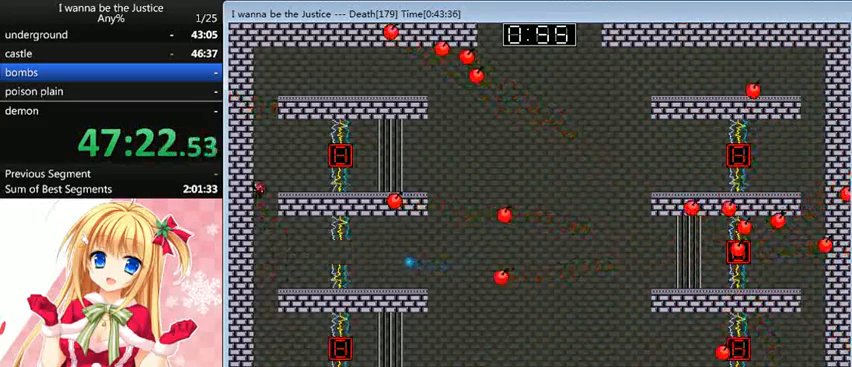
Gameplay with keyboard; each line is a JSON object with the keys held at the frame after it. "events" lists presses ("down") and releases ("up") of "0", "down", "left", "r", "right", "shift_l", "shift_r", "up" and "z" between this image and that frame as [ms after this image, input, new state], when the widget could be followed in between. No other keys are recorded. Mouse input is not recorded.
{"keys": ["left", "shift_l", "z"], "events": [[40, "right", "down"], [120, "shift_l", "up"], [240, "right", "up"], [360, "shift_l", "down"], [480, "left", "down"], [480, "z", "down"]]}
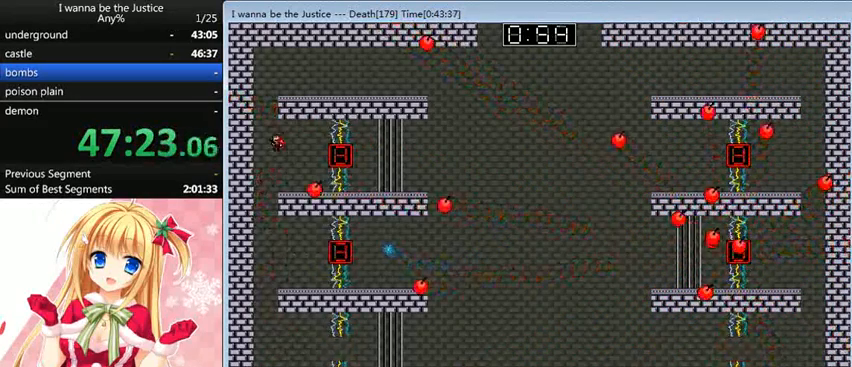
{"keys": ["right", "shift_l"], "events": [[160, "shift_l", "up"], [240, "left", "up"], [240, "shift_l", "down"], [240, "z", "up"], [280, "right", "down"]]}
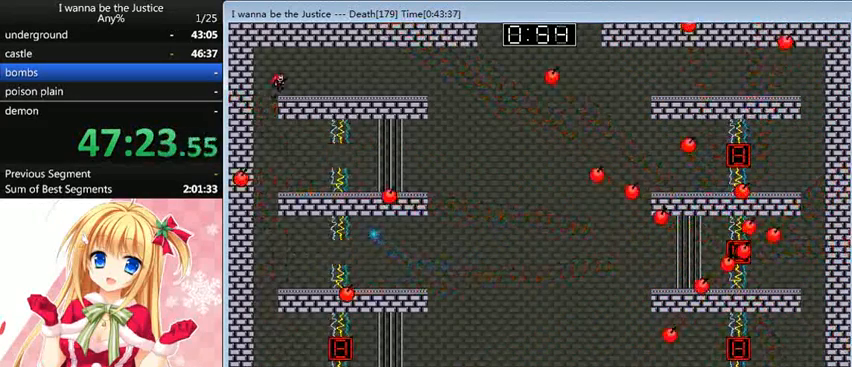
{"keys": ["right"], "events": [[200, "shift_l", "up"]]}
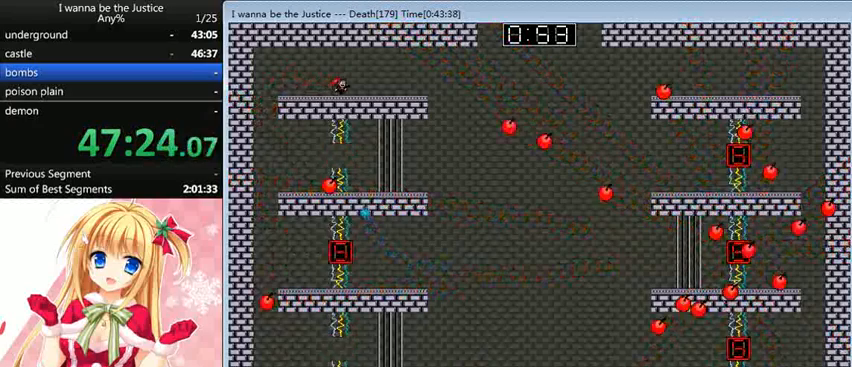
{"keys": [], "events": [[200, "right", "up"]]}
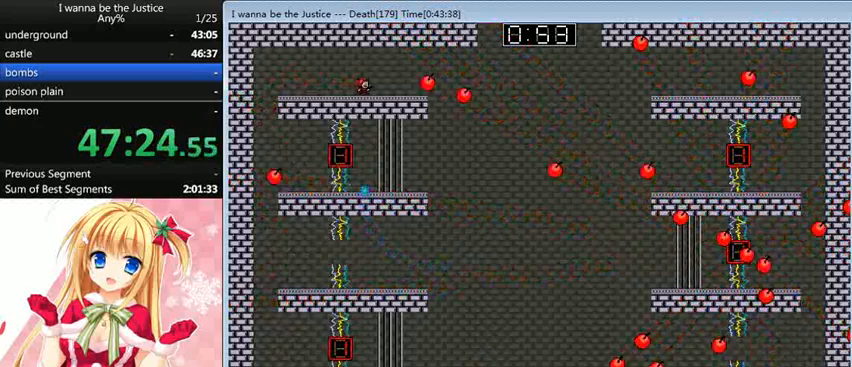
{"keys": ["right"], "events": [[40, "left", "down"], [160, "left", "up"], [200, "right", "down"]]}
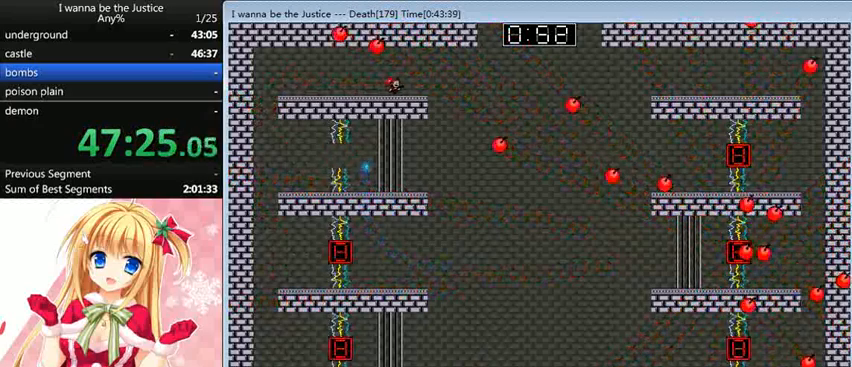
{"keys": ["right"], "events": [[200, "shift_l", "down"], [240, "shift_l", "up"]]}
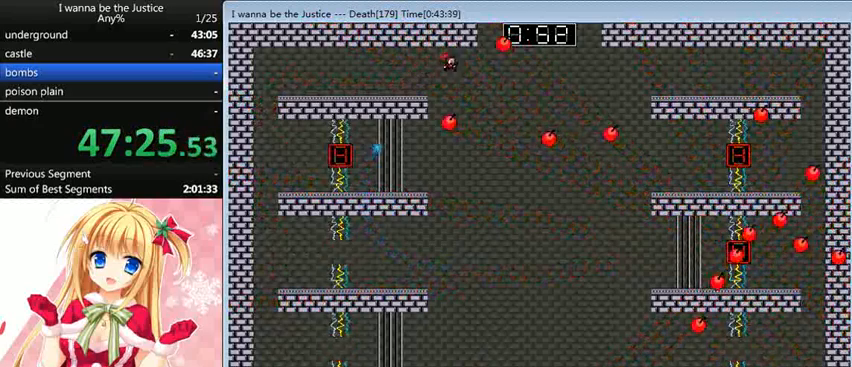
{"keys": ["left", "shift_l"], "events": [[160, "right", "up"], [240, "left", "down"], [440, "shift_l", "down"]]}
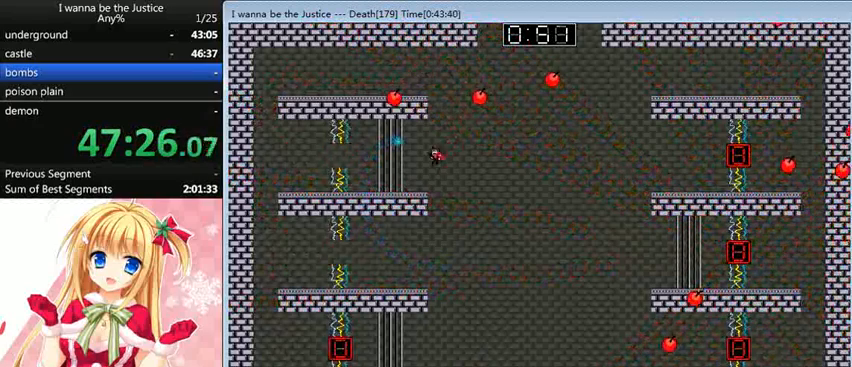
{"keys": ["left"], "events": [[40, "shift_l", "up"], [120, "right", "down"], [160, "left", "up"], [160, "z", "down"], [240, "right", "up"], [240, "z", "up"], [320, "z", "down"], [400, "left", "down"], [400, "z", "up"]]}
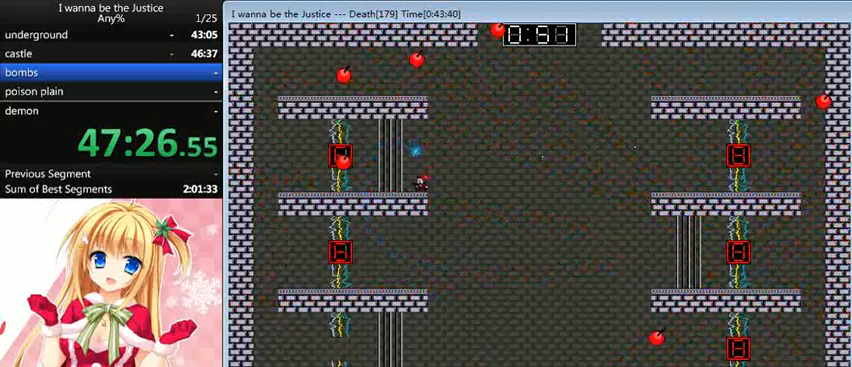
{"keys": ["right"], "events": [[80, "left", "up"], [80, "right", "down"], [80, "shift_l", "down"], [160, "shift_l", "up"]]}
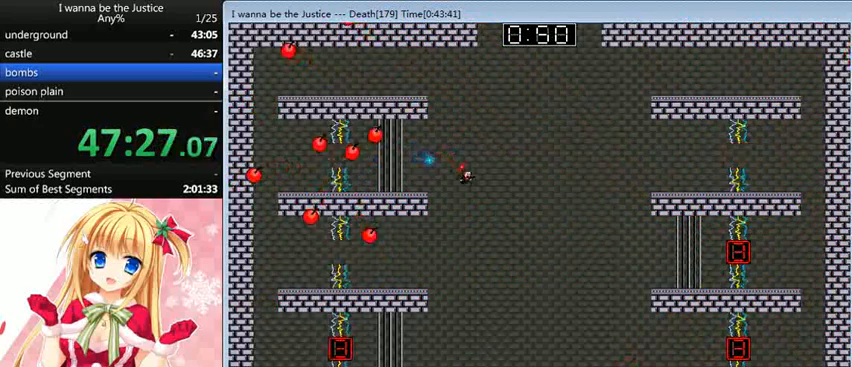
{"keys": ["right"], "events": []}
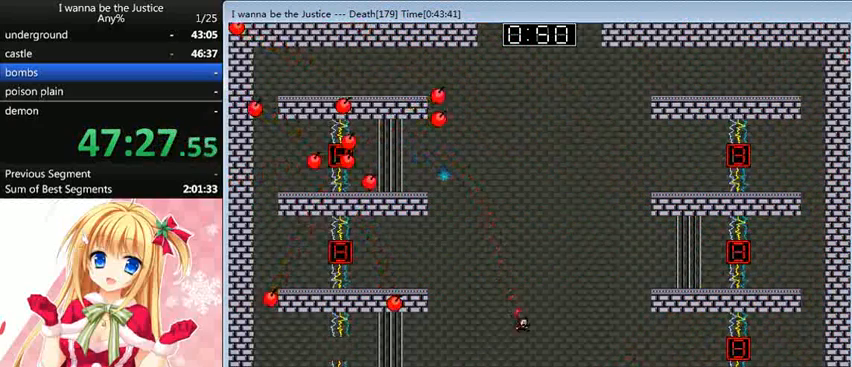
{"keys": ["right"], "events": [[80, "shift_l", "down"], [200, "shift_l", "up"], [320, "z", "down"], [440, "z", "up"]]}
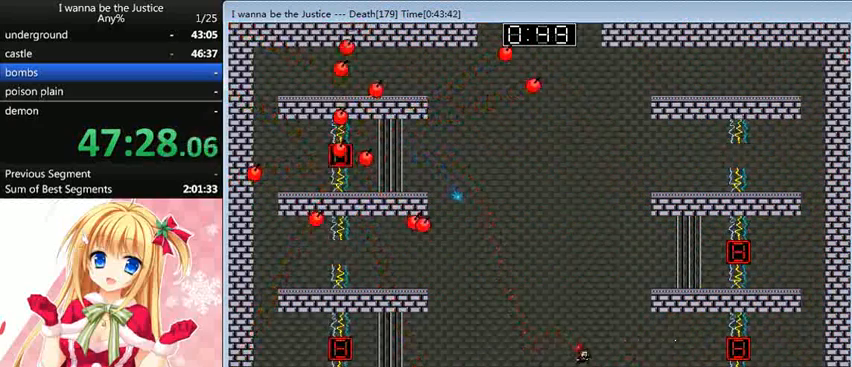
{"keys": ["right"], "events": []}
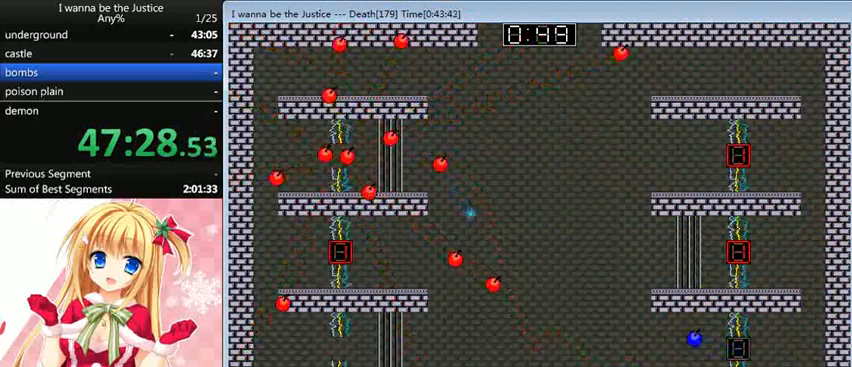
{"keys": ["right"], "events": []}
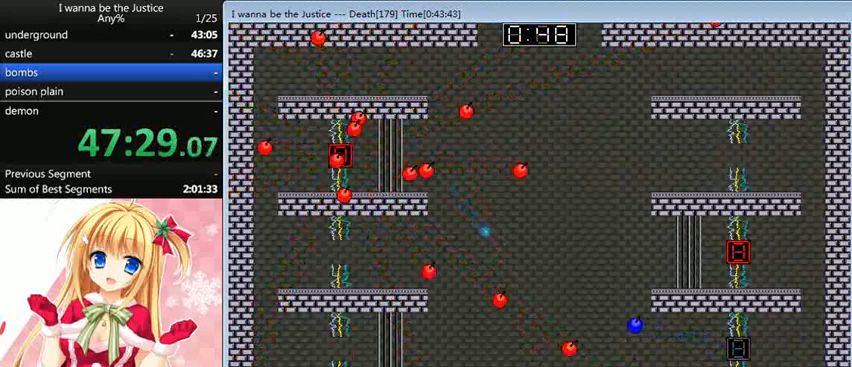
{"keys": ["right"], "events": []}
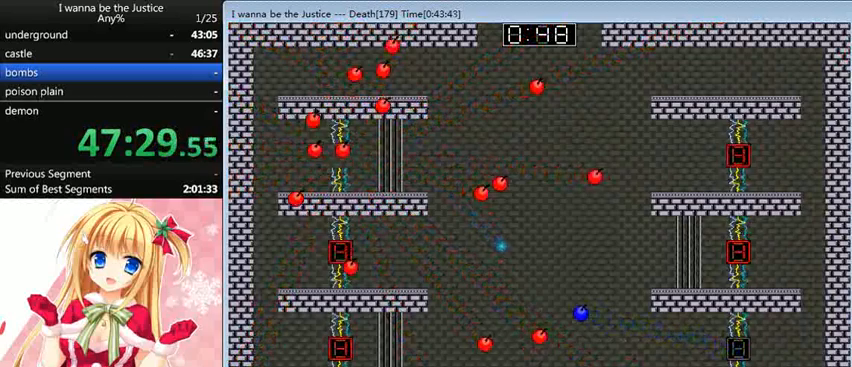
{"keys": ["right", "shift_l"], "events": [[440, "shift_l", "down"]]}
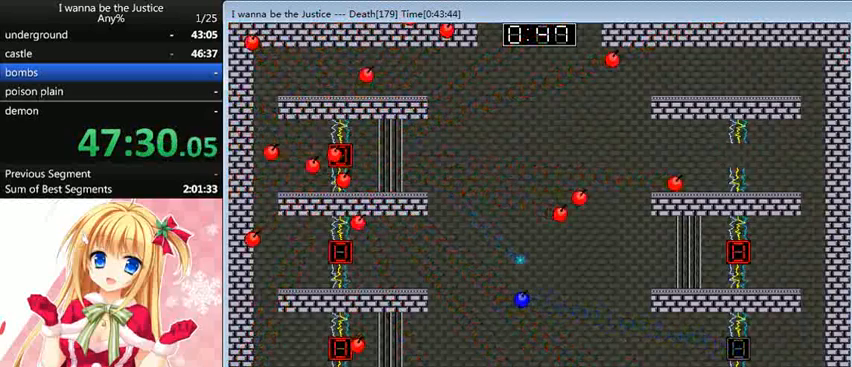
{"keys": [], "events": [[40, "right", "up"], [40, "shift_l", "up"], [160, "shift_l", "down"], [200, "left", "down"], [280, "shift_l", "up"], [480, "left", "up"]]}
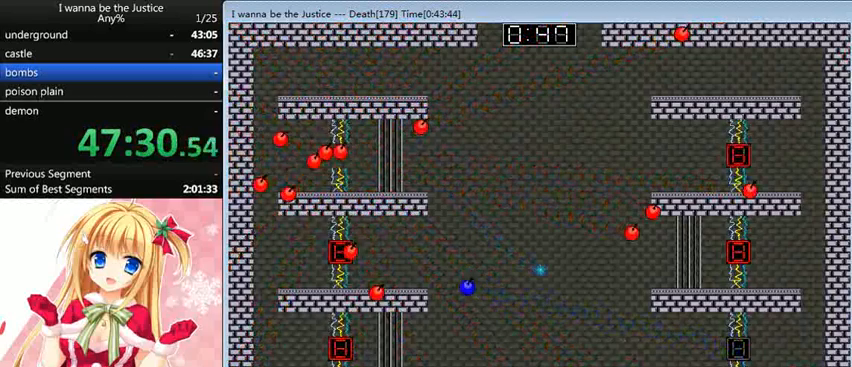
{"keys": [], "events": []}
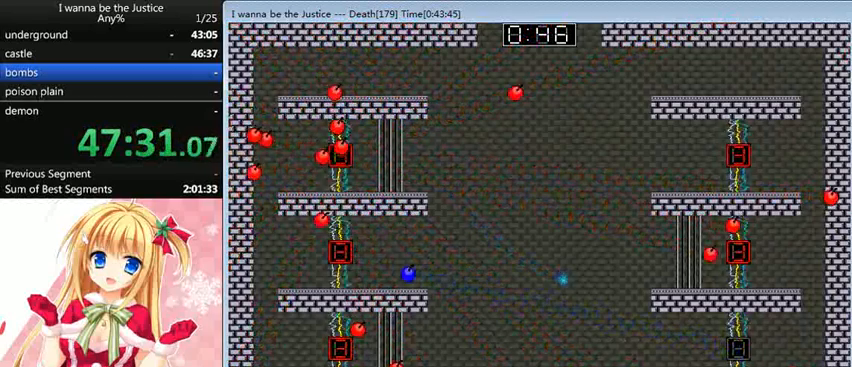
{"keys": [], "events": []}
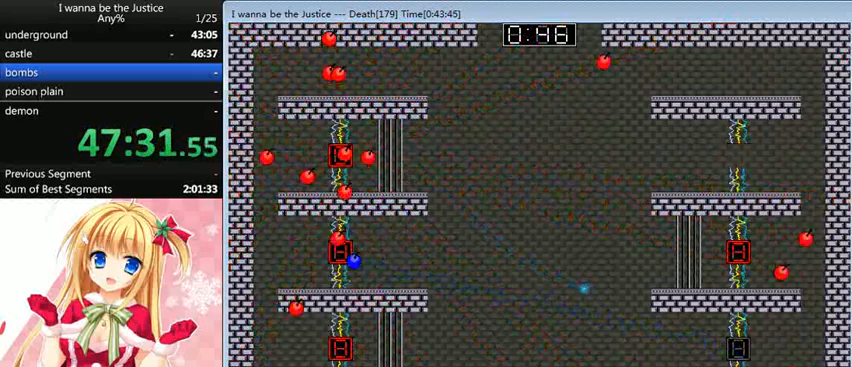
{"keys": ["shift_l"], "events": [[280, "right", "down"], [280, "shift_l", "down"], [440, "right", "up"]]}
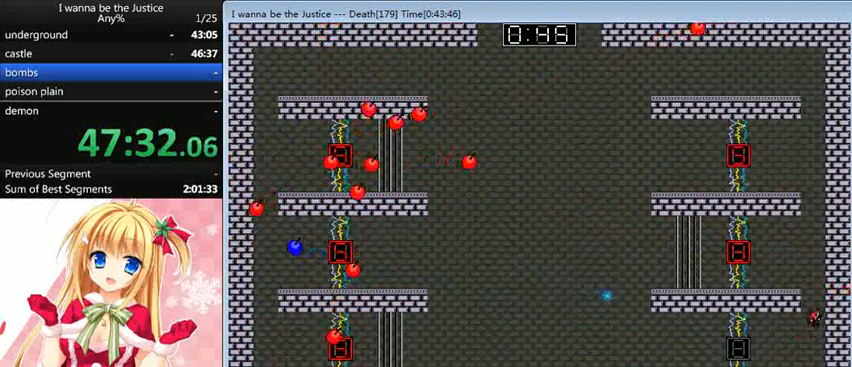
{"keys": [], "events": [[40, "shift_l", "up"], [80, "shift_l", "down"], [240, "left", "down"], [320, "shift_l", "up"], [440, "left", "up"]]}
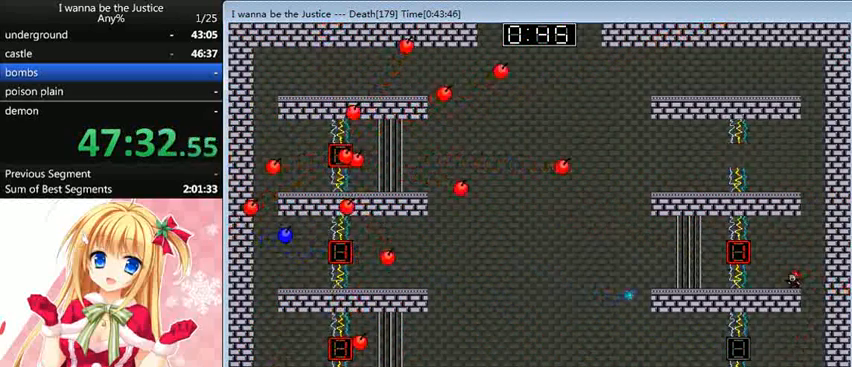
{"keys": ["shift_l"], "events": [[40, "shift_l", "down"], [160, "z", "down"], [240, "right", "down"], [320, "shift_l", "up"], [400, "z", "up"], [440, "shift_l", "down"], [520, "right", "up"]]}
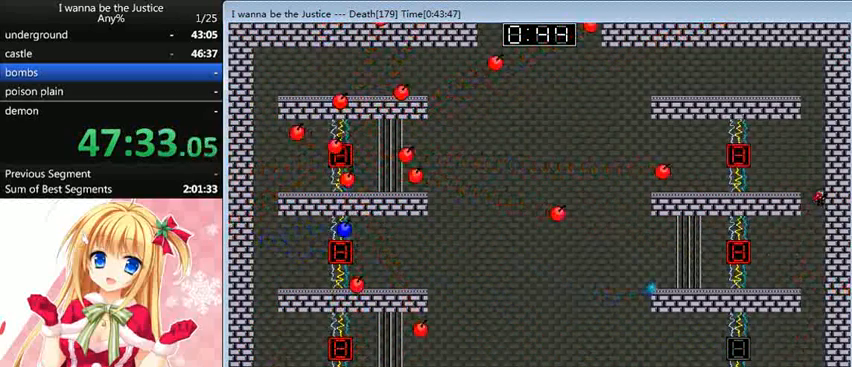
{"keys": ["right"], "events": [[40, "left", "down"], [240, "shift_l", "up"], [320, "left", "up"], [440, "right", "down"]]}
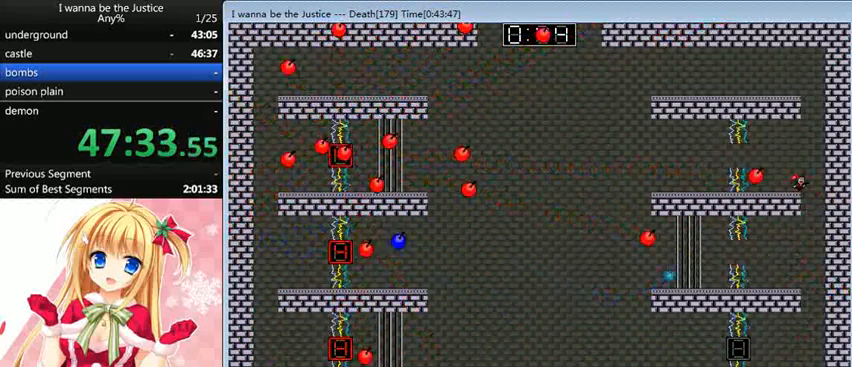
{"keys": ["z"], "events": [[40, "shift_l", "down"], [80, "right", "up"], [240, "left", "down"], [240, "shift_l", "up"], [360, "left", "up"], [480, "z", "down"]]}
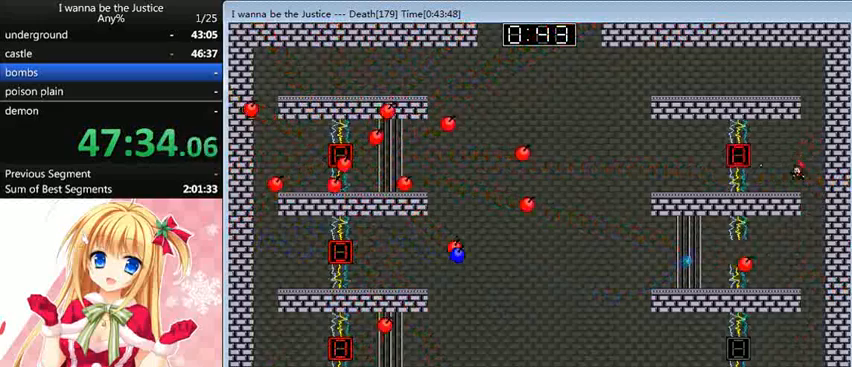
{"keys": ["z"], "events": [[40, "z", "up"], [160, "shift_l", "down"], [280, "shift_l", "up"], [360, "z", "down"], [400, "z", "up"], [440, "z", "down"]]}
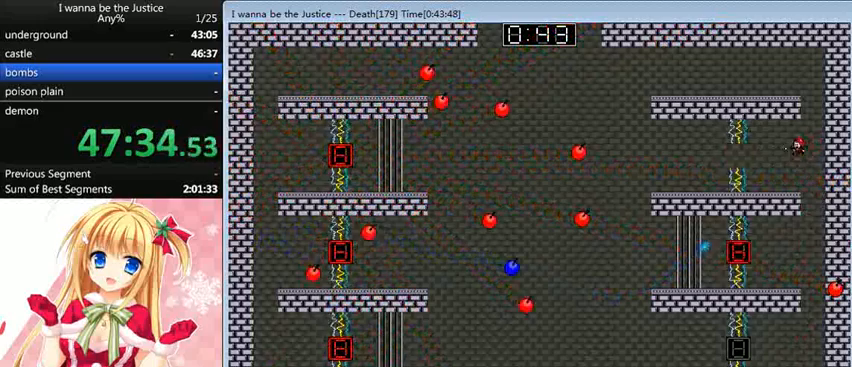
{"keys": ["z"], "events": [[240, "z", "up"], [320, "shift_l", "down"], [400, "shift_l", "up"], [400, "z", "down"], [480, "z", "up"], [520, "z", "down"]]}
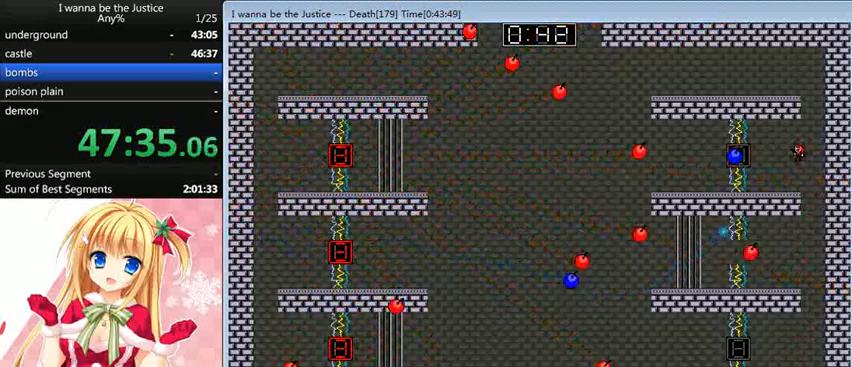
{"keys": ["right", "shift_l"], "events": [[120, "z", "up"], [160, "z", "down"], [240, "z", "up"], [400, "shift_l", "down"], [440, "right", "down"]]}
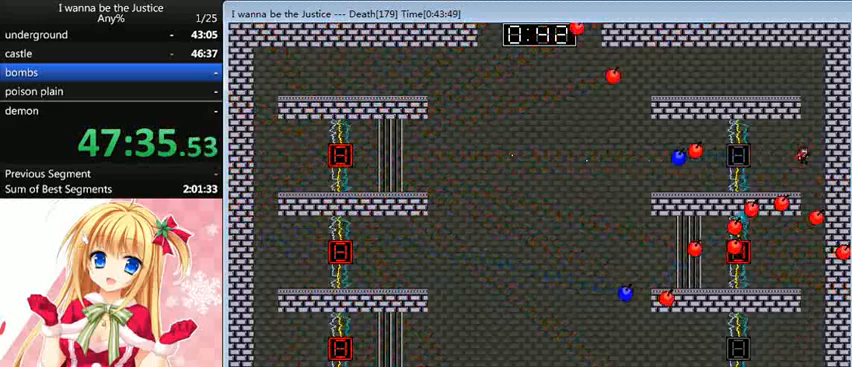
{"keys": ["left", "shift_l"], "events": [[200, "right", "up"], [200, "shift_l", "up"], [240, "shift_l", "down"], [320, "left", "down"]]}
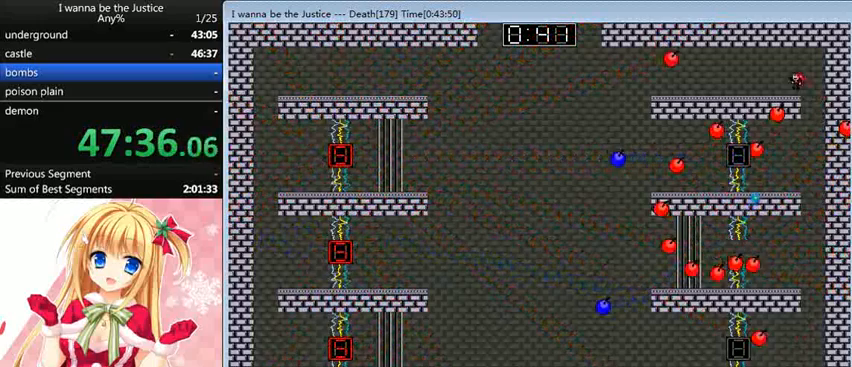
{"keys": ["r"], "events": [[160, "shift_l", "up"], [200, "left", "up"], [480, "r", "down"]]}
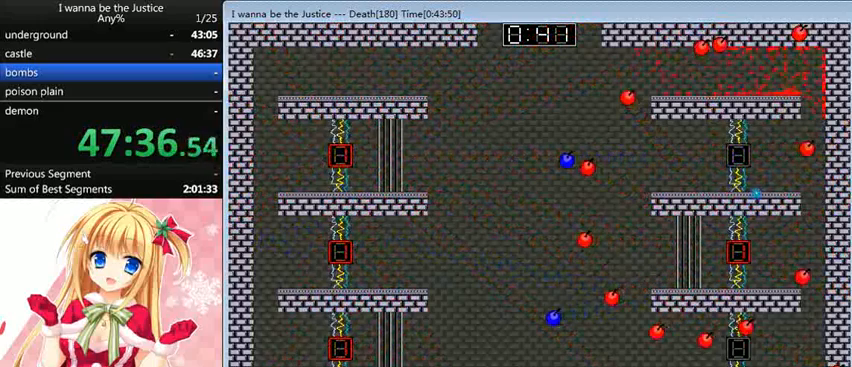
{"keys": [], "events": [[40, "r", "up"]]}
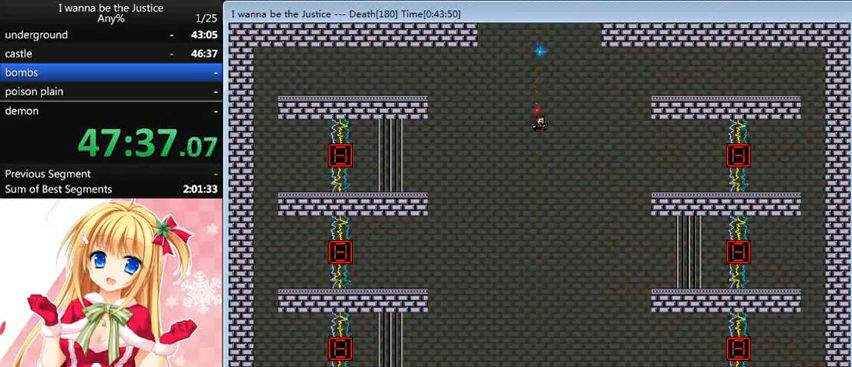
{"keys": [], "events": []}